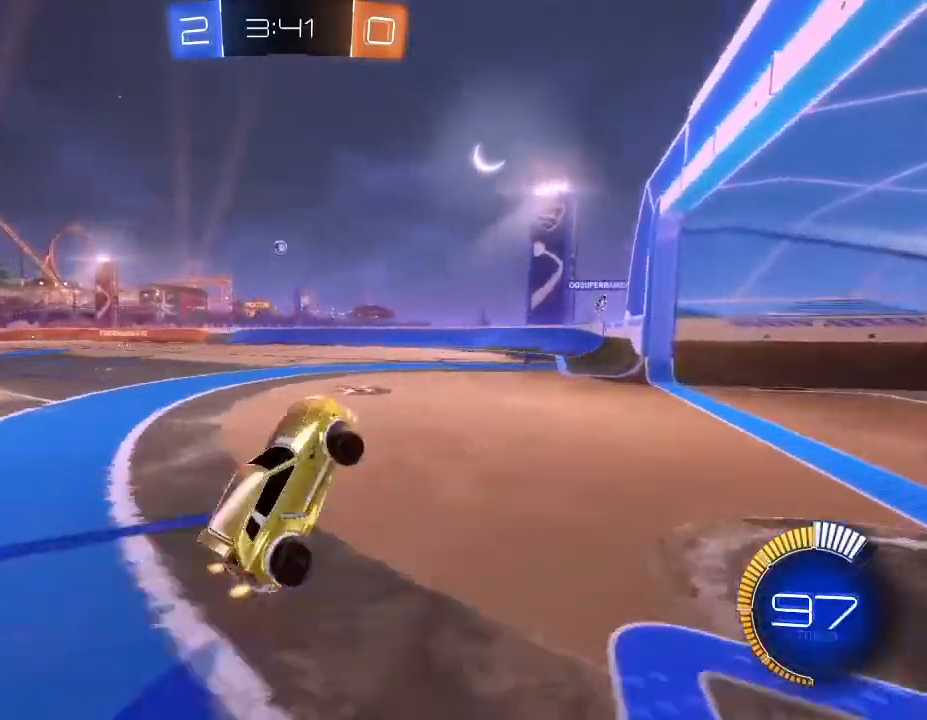
Gameplay with a controller (Xbox layout); each line is a JSON object with the inputs held at the frame after it. "events" lists button and stick changes between this image and that frame as [ms after this image, input, new state], when the widget could be followed in between.
{"buttons": ["R2"], "left_stick": "left", "right_stick": "center", "events": [[133, "left_stick", "center"], [267, "left_stick", "left"]]}
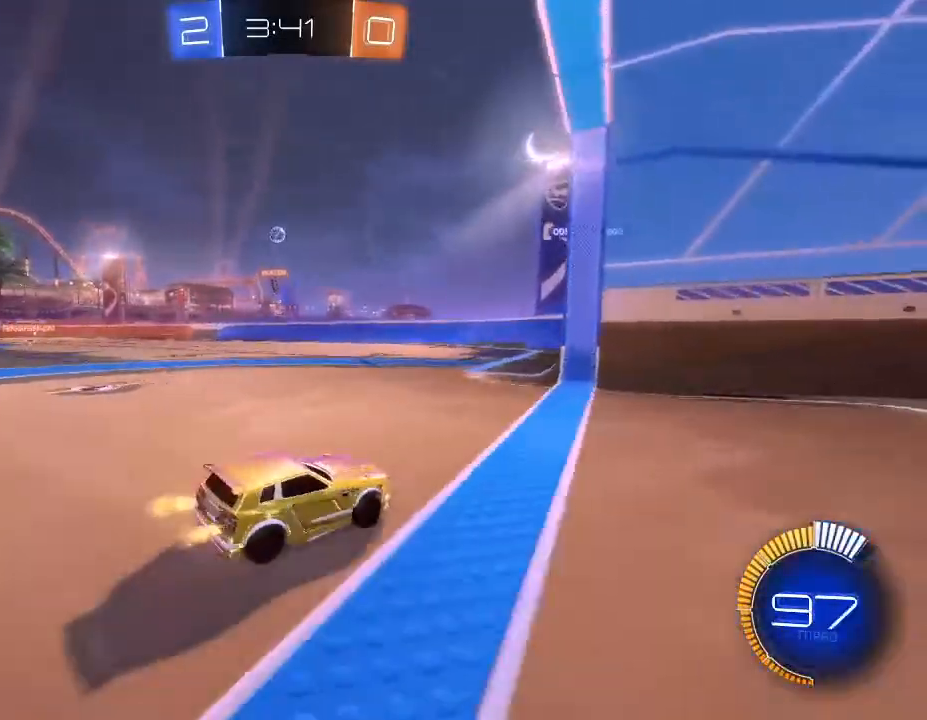
{"buttons": ["R2"], "left_stick": "center", "right_stick": "center", "events": [[233, "left_stick", "down-left"], [267, "R2", "up"], [400, "R2", "down"], [467, "left_stick", "center"]]}
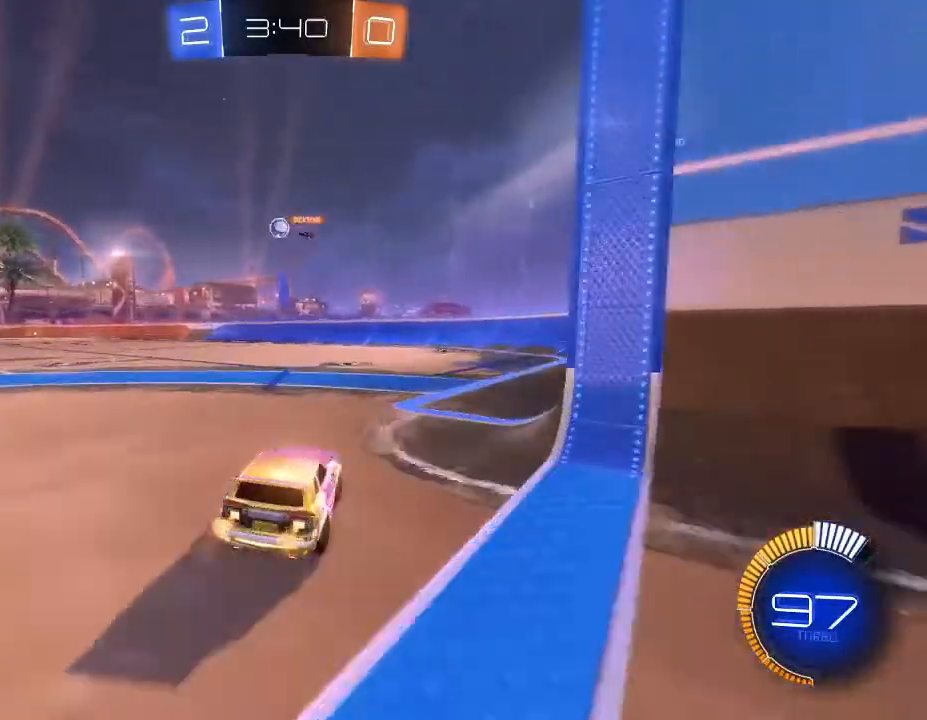
{"buttons": [], "left_stick": "down-left", "right_stick": "center", "events": [[267, "left_stick", "down-left"], [367, "R2", "up"]]}
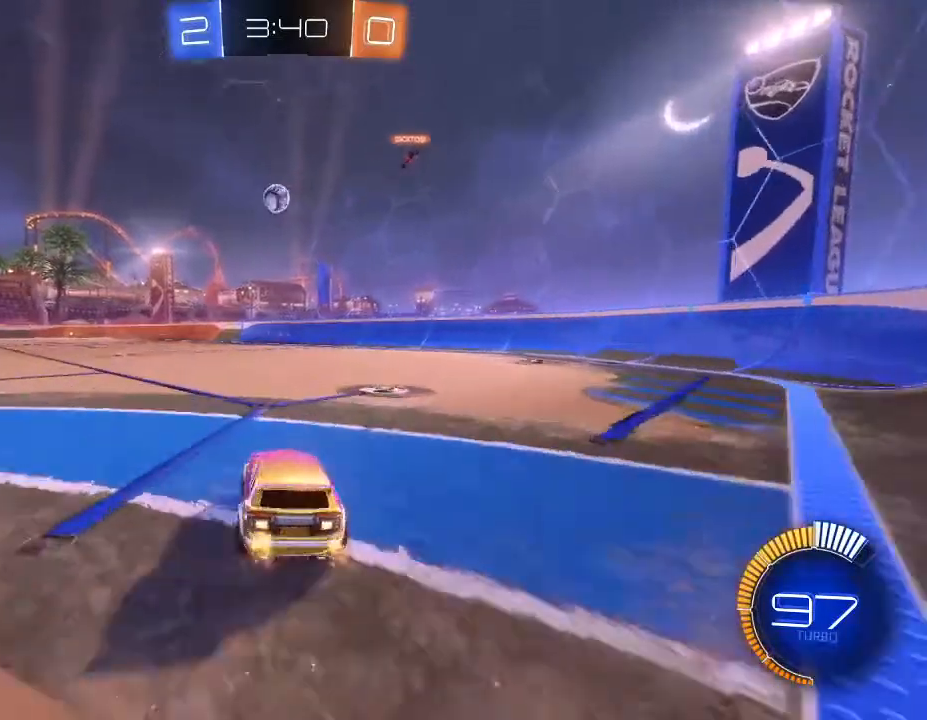
{"buttons": ["A", "B", "R2"], "left_stick": "down", "right_stick": "center", "events": [[100, "R2", "down"], [100, "left_stick", "center"], [267, "B", "down"], [267, "left_stick", "down-left"], [333, "left_stick", "down"], [400, "A", "down"]]}
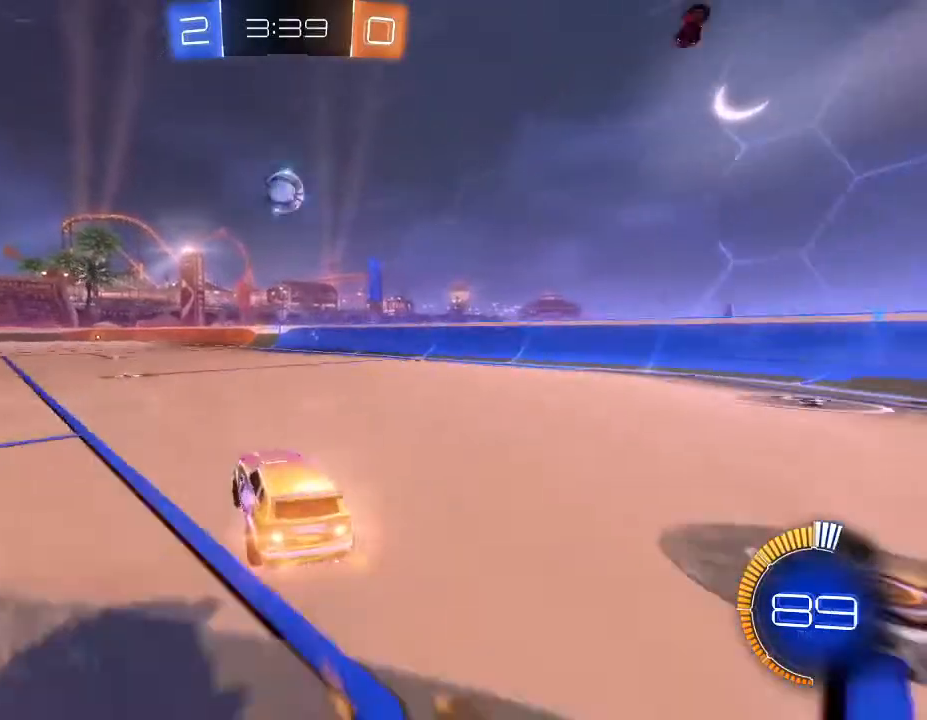
{"buttons": ["B", "R2"], "left_stick": "up-right", "right_stick": "center", "events": [[100, "A", "up"], [100, "left_stick", "center"], [433, "left_stick", "up-right"]]}
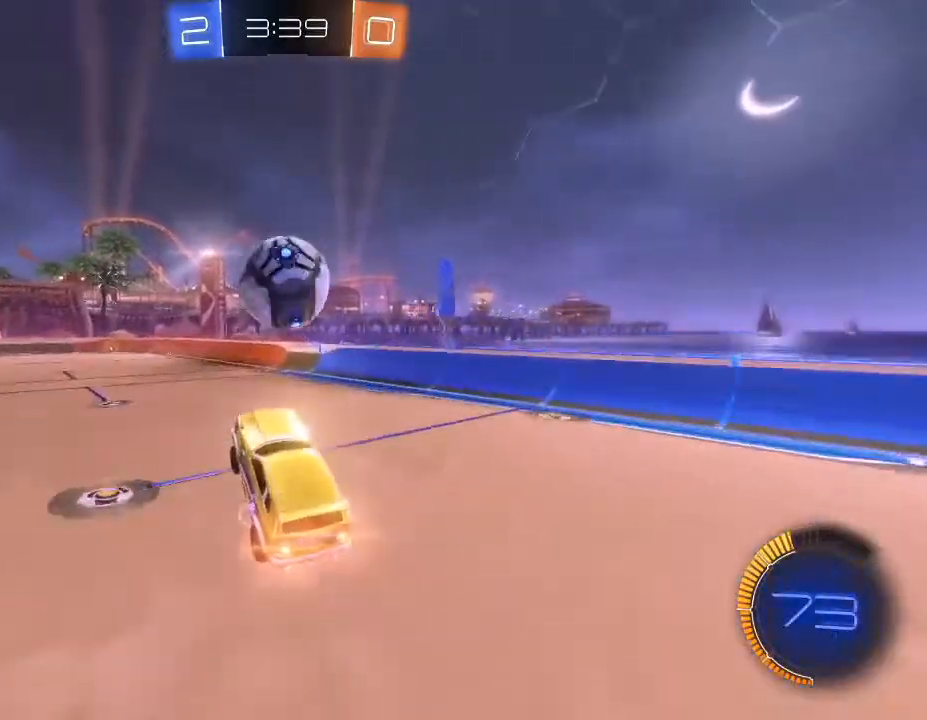
{"buttons": ["R2"], "left_stick": "center", "right_stick": "center", "events": [[33, "A", "down"], [100, "left_stick", "up"], [233, "A", "up"], [233, "B", "up"], [333, "left_stick", "center"]]}
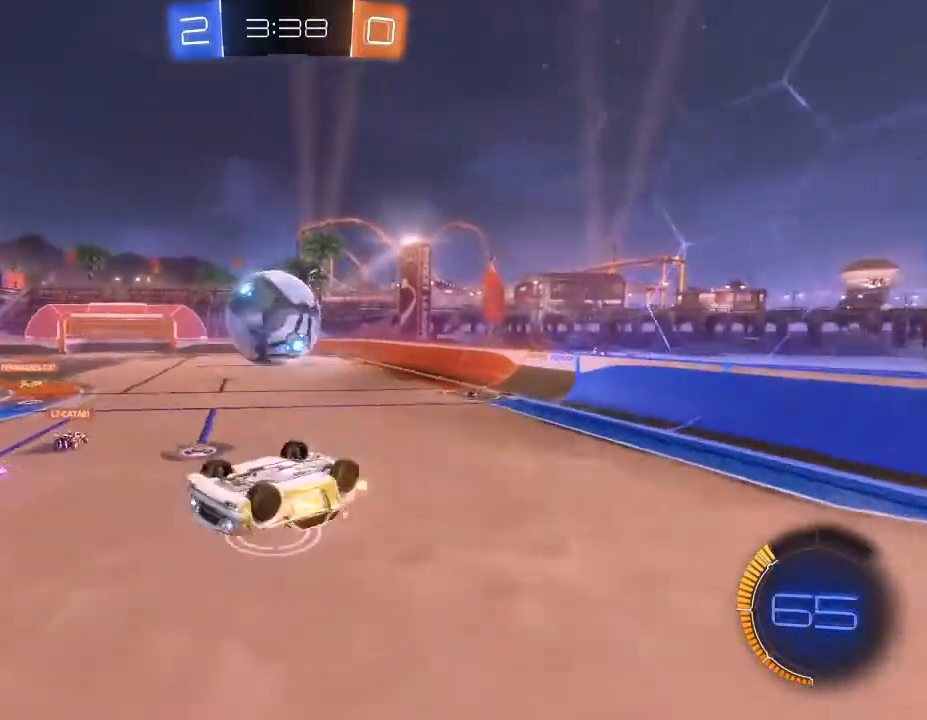
{"buttons": ["R2"], "left_stick": "up-right", "right_stick": "center", "events": [[233, "left_stick", "up-right"]]}
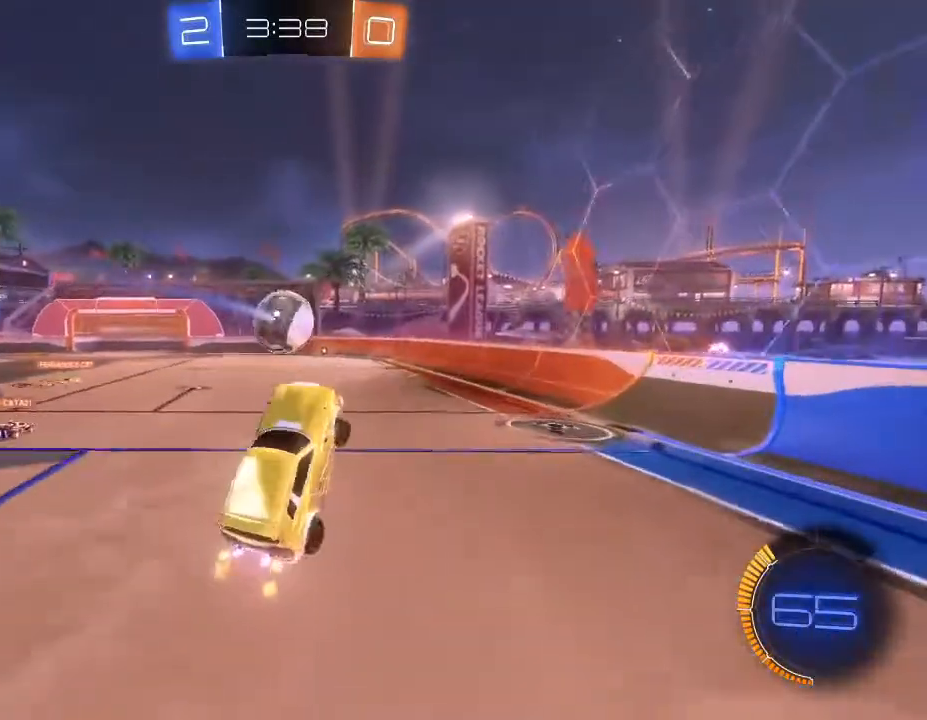
{"buttons": ["R2"], "left_stick": "right", "right_stick": "center", "events": [[100, "left_stick", "right"]]}
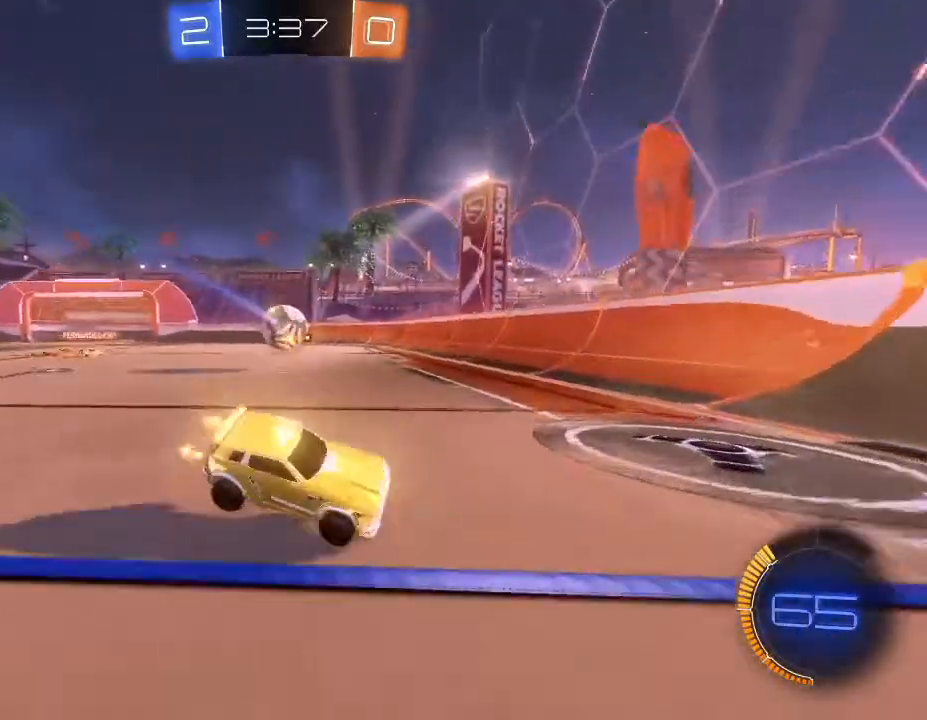
{"buttons": ["R2"], "left_stick": "left", "right_stick": "center", "events": [[233, "left_stick", "left"]]}
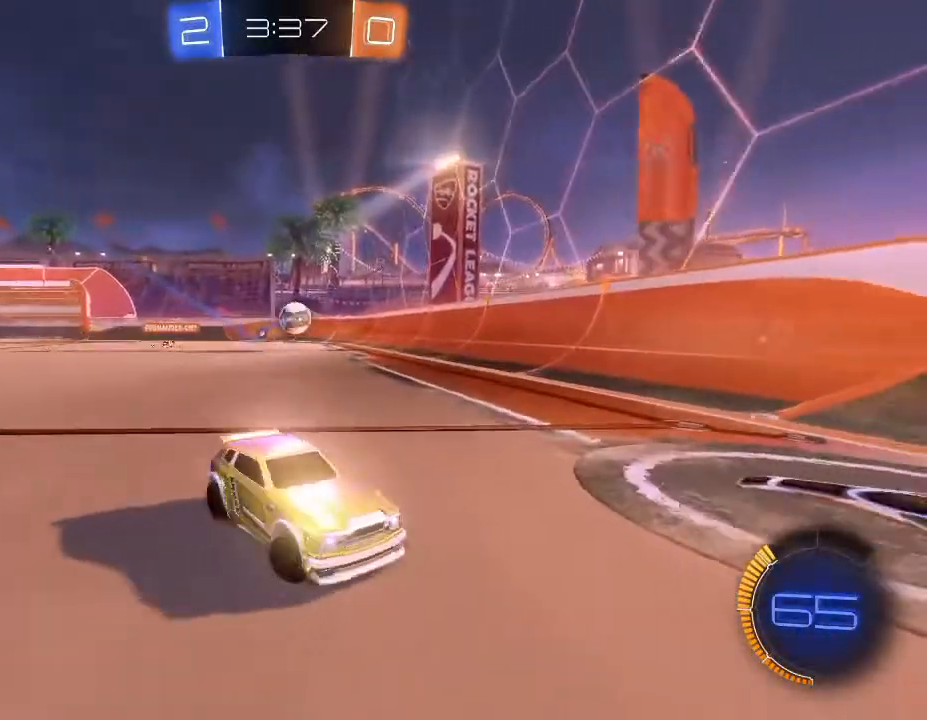
{"buttons": ["R2"], "left_stick": "left", "right_stick": "center", "events": [[267, "L1", "down"], [367, "L1", "up"]]}
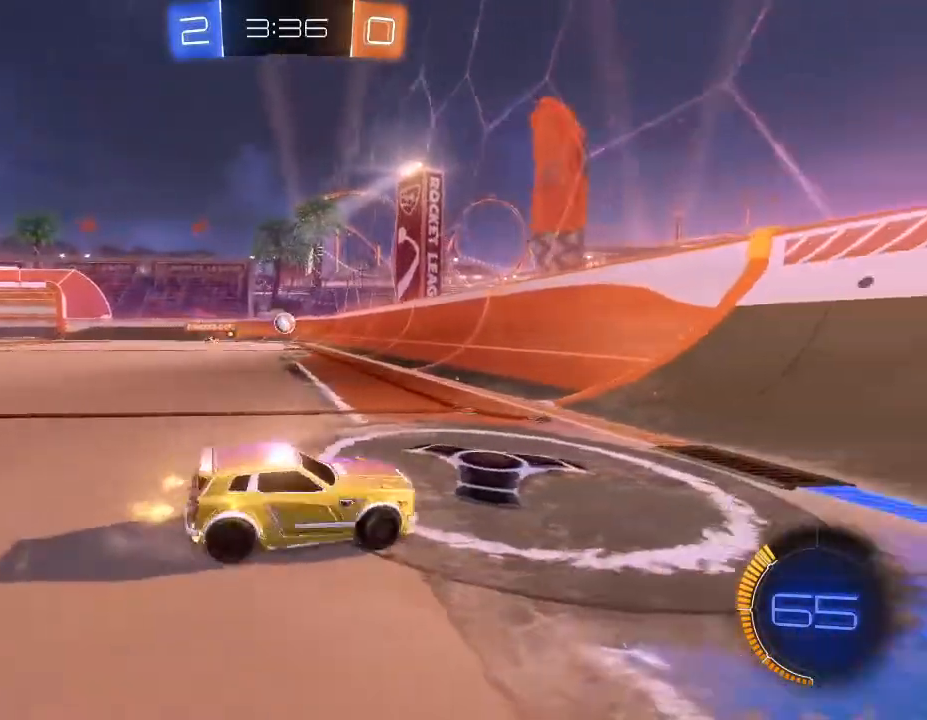
{"buttons": ["R2"], "left_stick": "down-left", "right_stick": "center", "events": [[400, "left_stick", "down-left"]]}
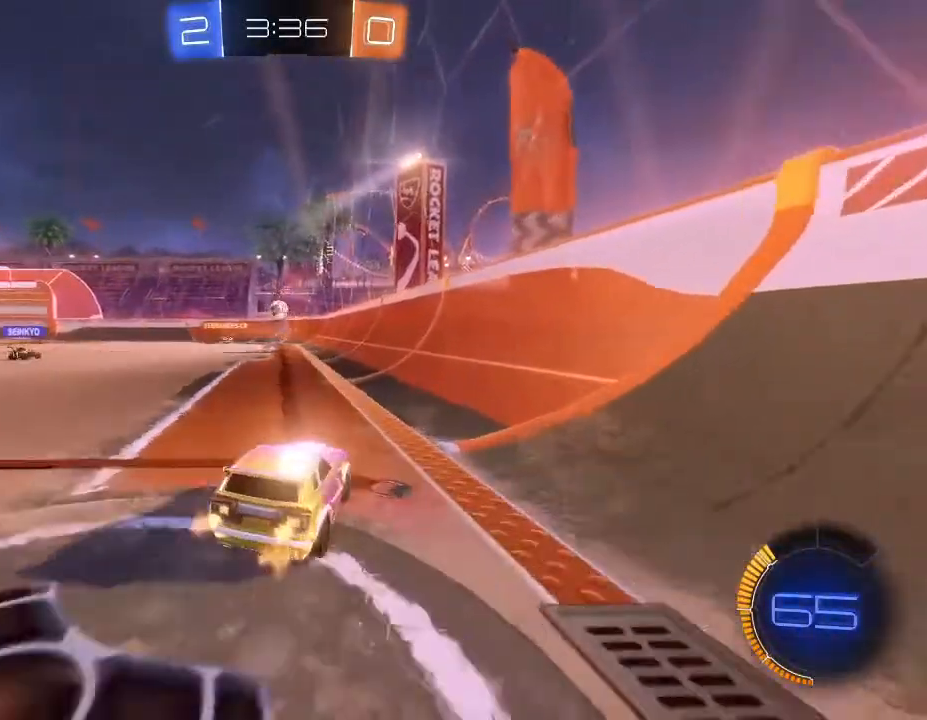
{"buttons": ["R2"], "left_stick": "down-left", "right_stick": "center", "events": []}
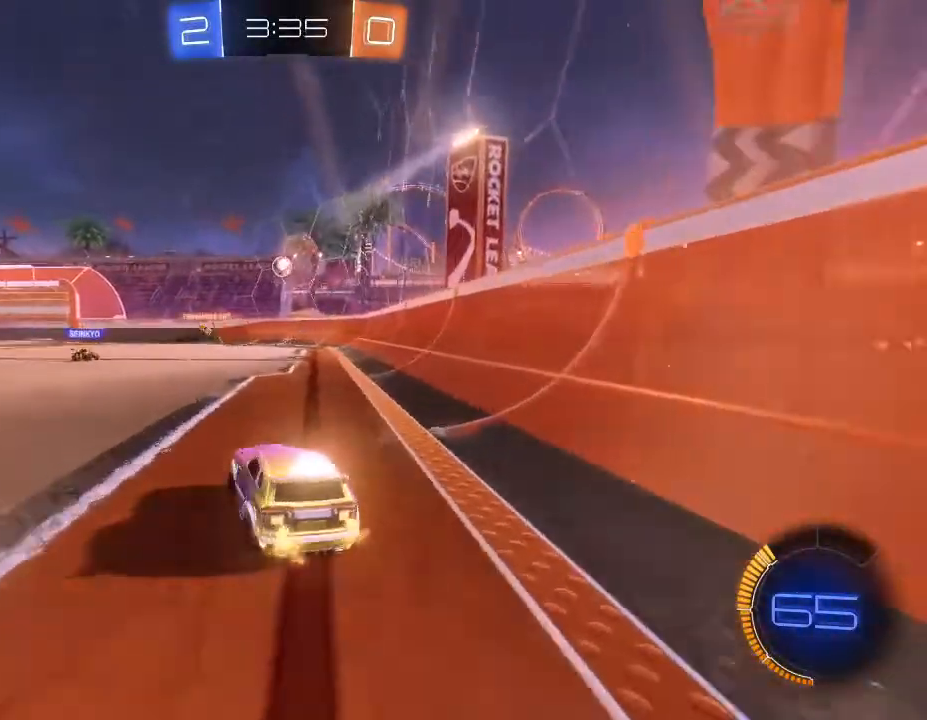
{"buttons": ["R2"], "left_stick": "center", "right_stick": "center", "events": [[100, "L2", "down"], [100, "R2", "up"], [300, "left_stick", "center"], [367, "L2", "up"], [400, "R2", "down"]]}
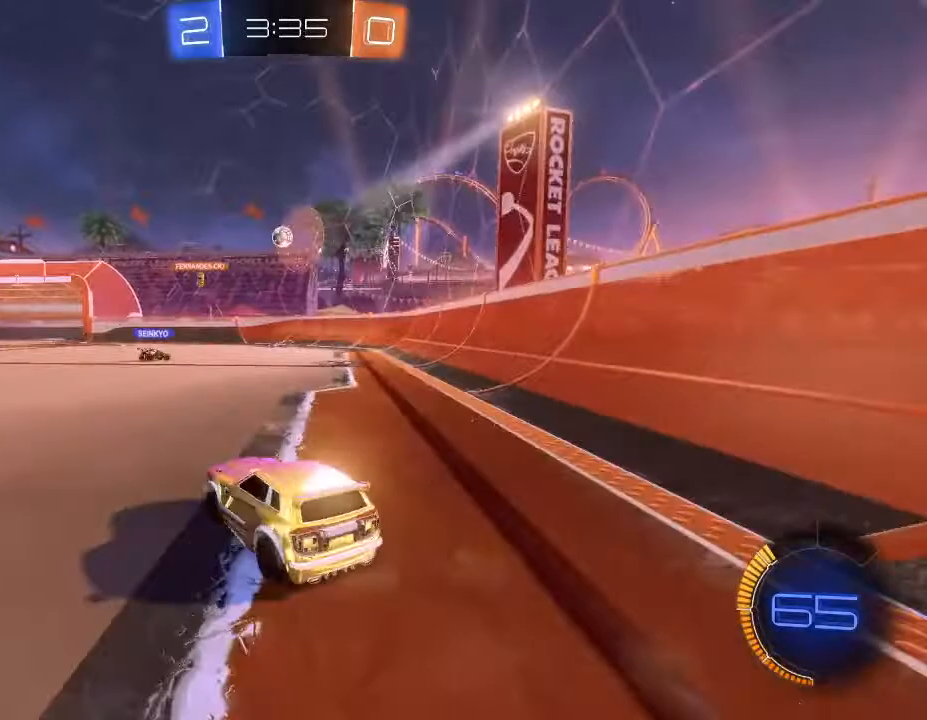
{"buttons": ["R2"], "left_stick": "right", "right_stick": "center", "events": [[200, "left_stick", "right"]]}
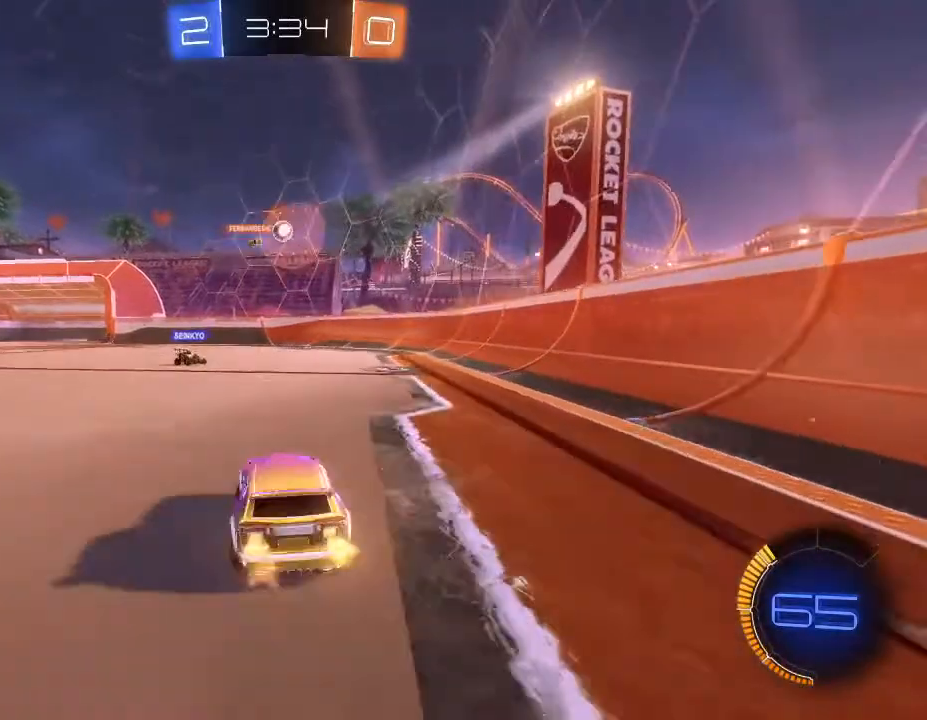
{"buttons": [], "left_stick": "right", "right_stick": "center", "events": [[200, "left_stick", "center"], [267, "R2", "up"], [267, "left_stick", "down-left"], [400, "left_stick", "center"], [467, "left_stick", "right"]]}
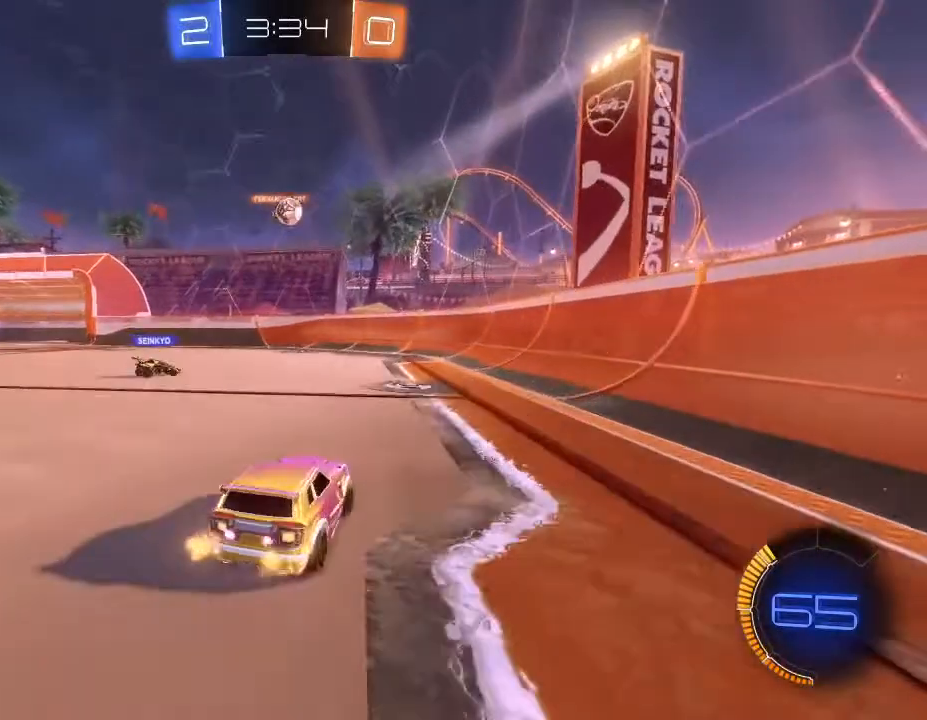
{"buttons": ["A", "B", "R2"], "left_stick": "down-left", "right_stick": "center", "events": [[133, "left_stick", "left"], [233, "R2", "down"], [333, "B", "down"], [333, "left_stick", "down"], [367, "A", "down"], [433, "left_stick", "down-left"]]}
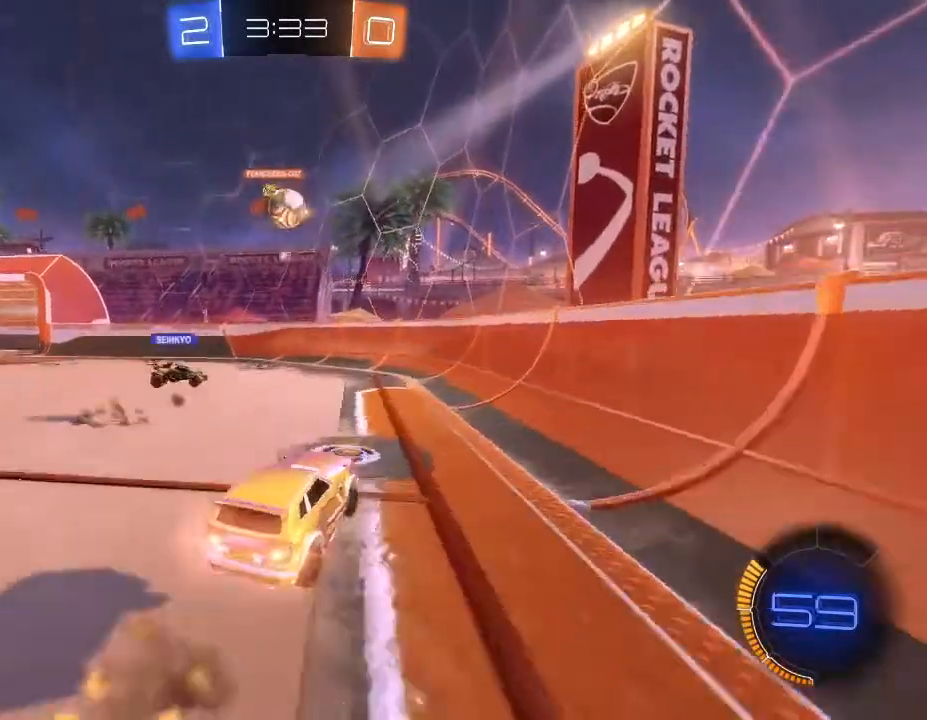
{"buttons": ["R2"], "left_stick": "up", "right_stick": "center", "events": [[67, "left_stick", "center"], [100, "A", "up"], [200, "B", "up"], [233, "left_stick", "down-left"], [300, "left_stick", "center"], [467, "left_stick", "up"]]}
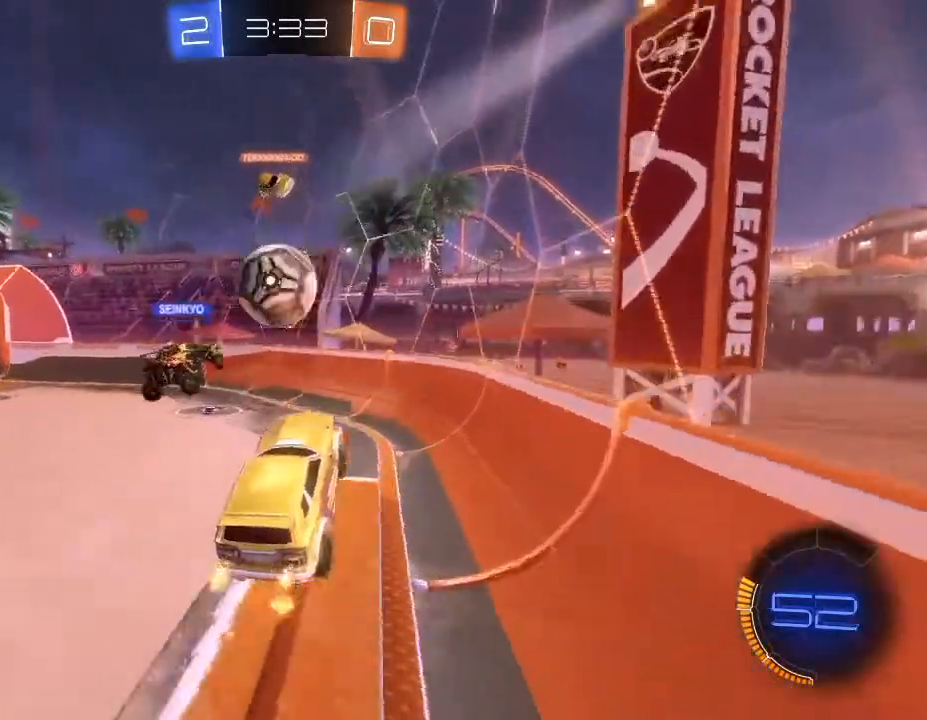
{"buttons": ["R2"], "left_stick": "up-left", "right_stick": "center", "events": [[167, "left_stick", "left"], [367, "left_stick", "up-left"]]}
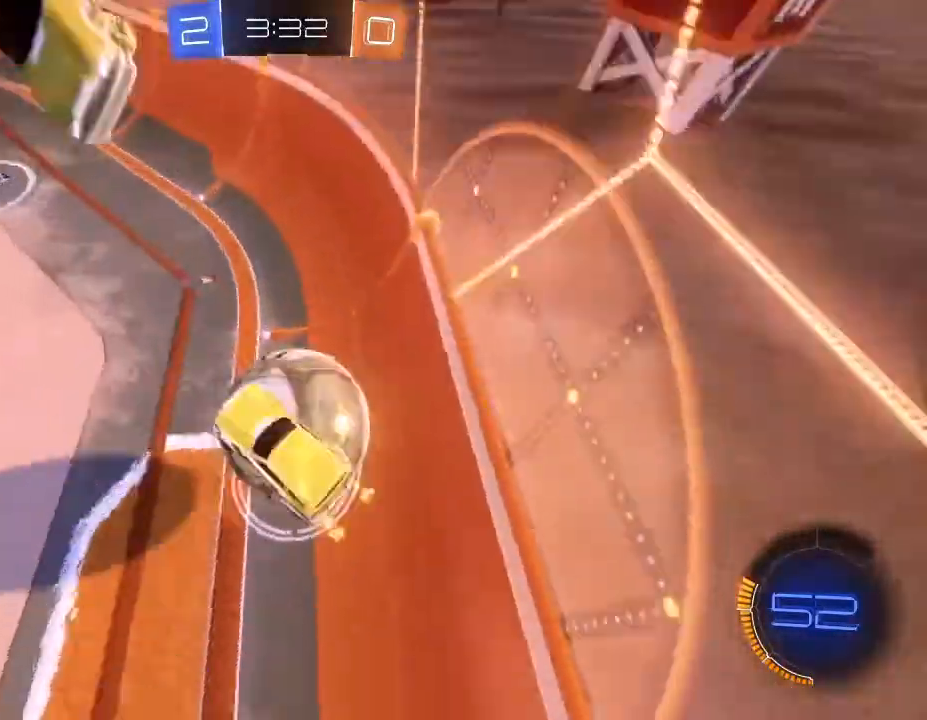
{"buttons": ["R2"], "left_stick": "center", "right_stick": "center", "events": [[33, "left_stick", "center"], [333, "left_stick", "up-right"], [500, "left_stick", "center"]]}
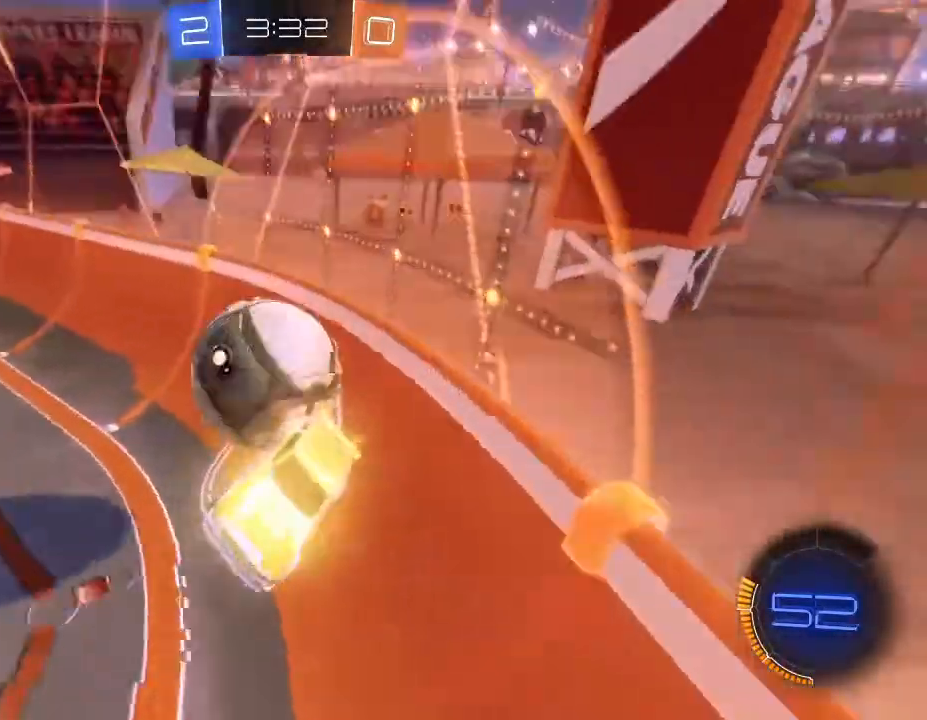
{"buttons": ["R2"], "left_stick": "center", "right_stick": "center", "events": [[133, "DPAD_DOWN", "down"], [233, "DPAD_DOWN", "up"], [300, "DPAD_DOWN", "down"], [433, "DPAD_DOWN", "up"]]}
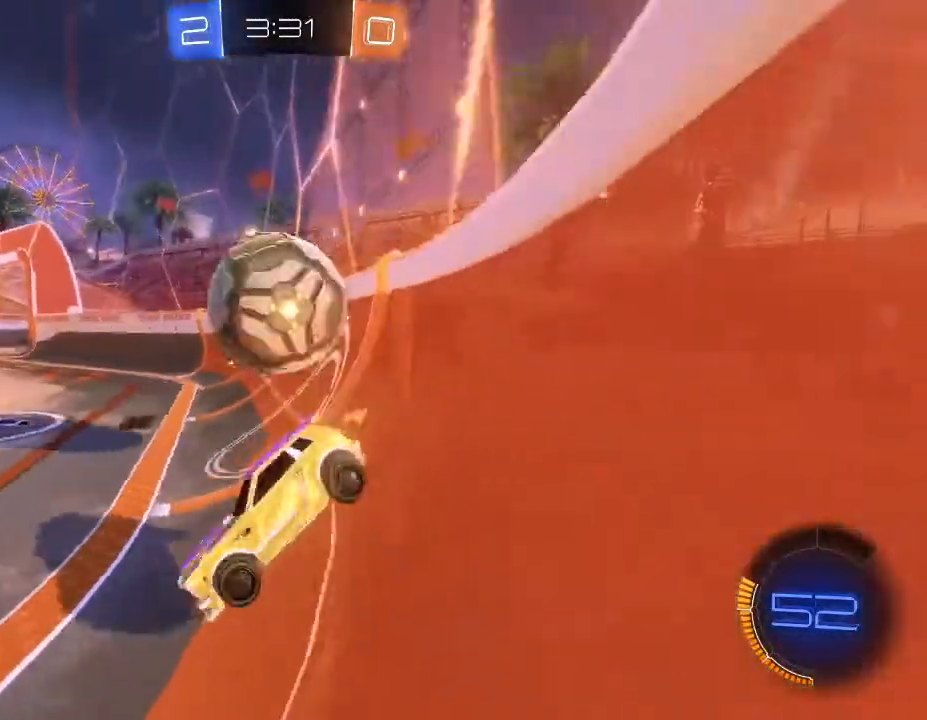
{"buttons": ["B", "Y", "R2"], "left_stick": "down-left", "right_stick": "center", "events": [[200, "left_stick", "down-left"], [300, "B", "down"], [467, "Y", "down"]]}
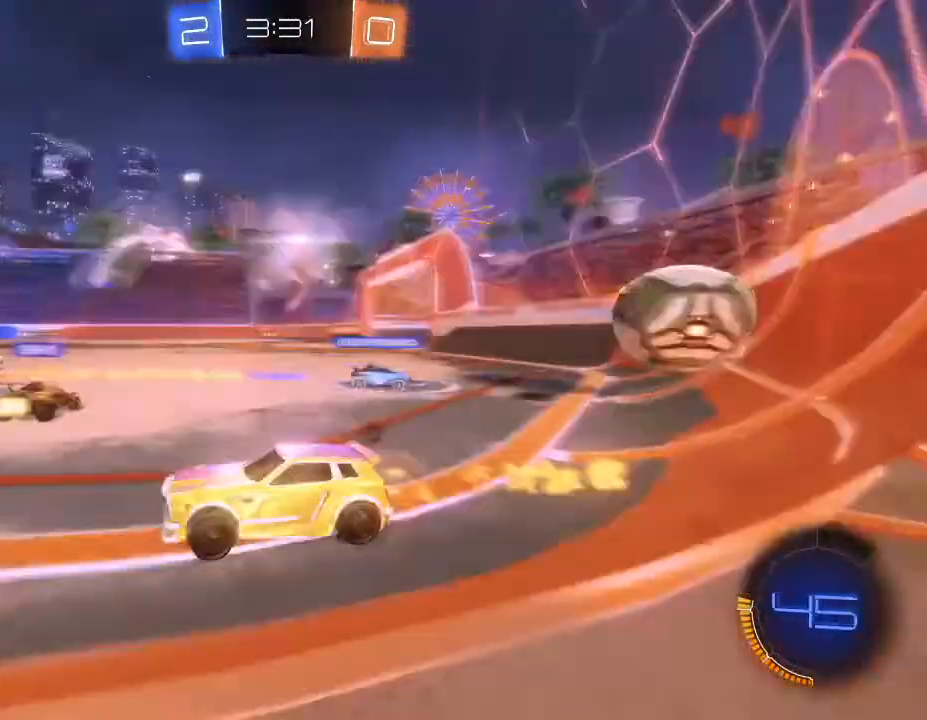
{"buttons": ["B", "R2"], "left_stick": "right", "right_stick": "center", "events": [[67, "left_stick", "center"], [133, "Y", "up"], [500, "left_stick", "right"]]}
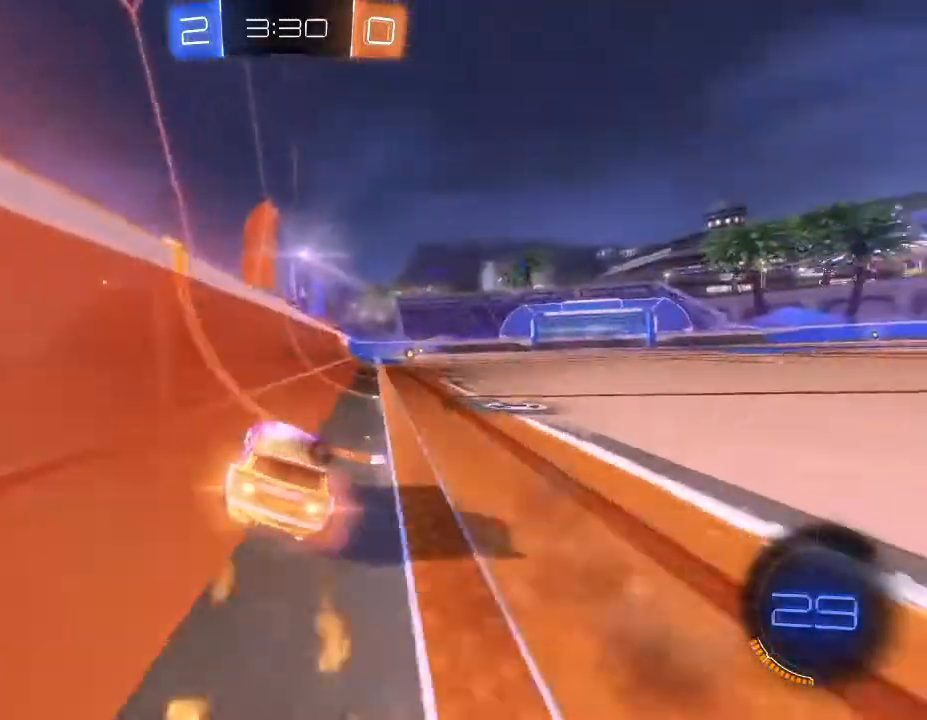
{"buttons": ["A", "B", "R2"], "left_stick": "up-right", "right_stick": "center", "events": [[167, "left_stick", "left"], [333, "A", "down"], [367, "left_stick", "up-right"], [400, "A", "up"], [500, "A", "down"]]}
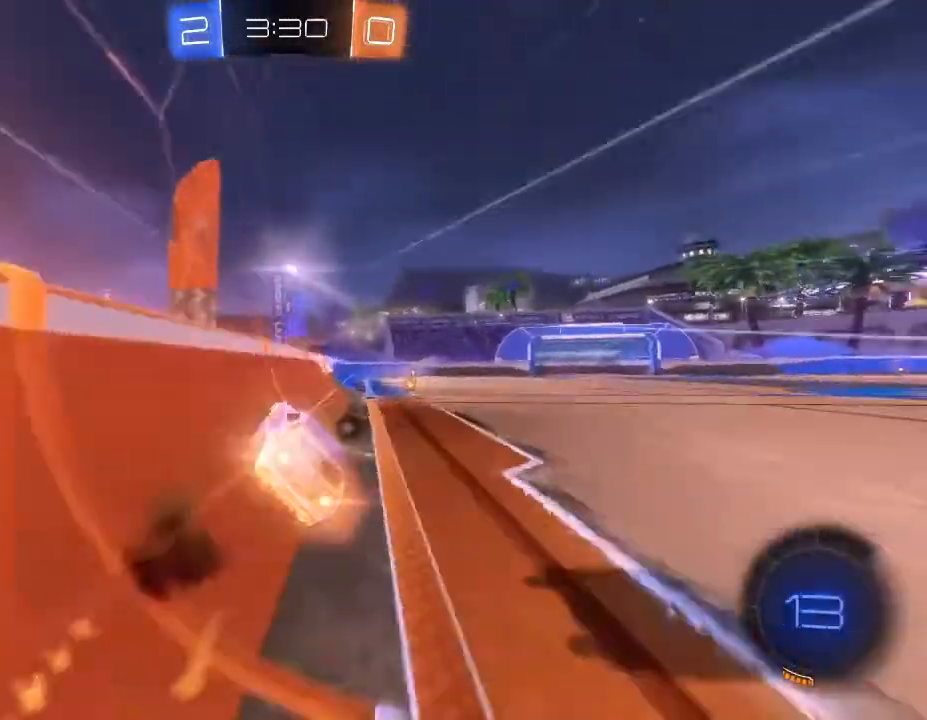
{"buttons": ["L2", "R2"], "left_stick": "left", "right_stick": "center", "events": [[133, "A", "up"], [167, "B", "up"], [200, "left_stick", "center"], [333, "left_stick", "left"], [433, "L2", "down"]]}
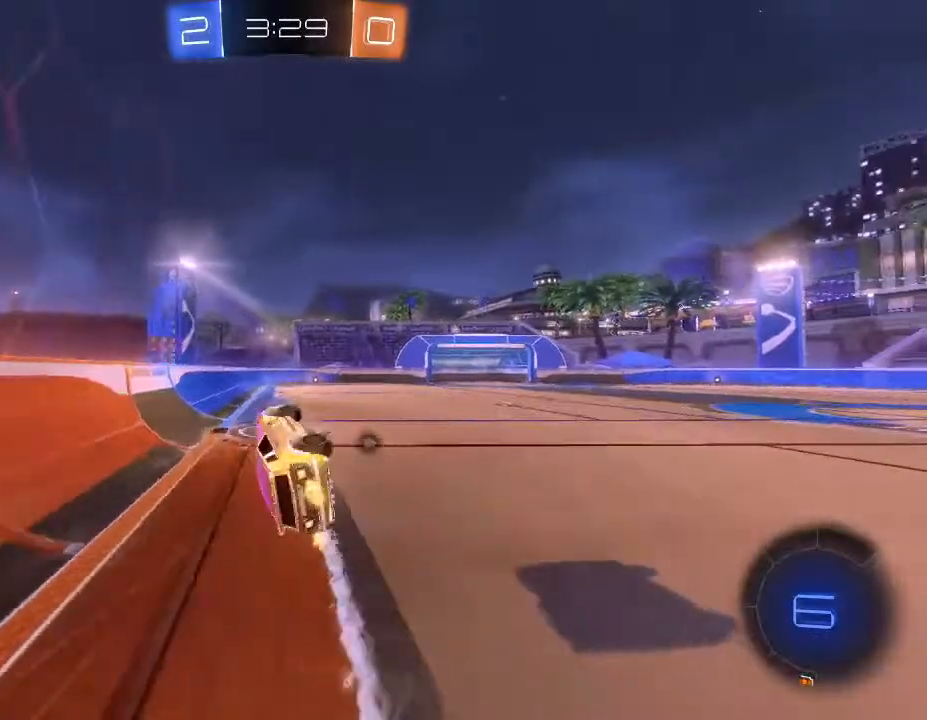
{"buttons": ["B", "R2"], "left_stick": "center", "right_stick": "center", "events": [[33, "left_stick", "center"], [67, "L2", "up"], [167, "B", "down"]]}
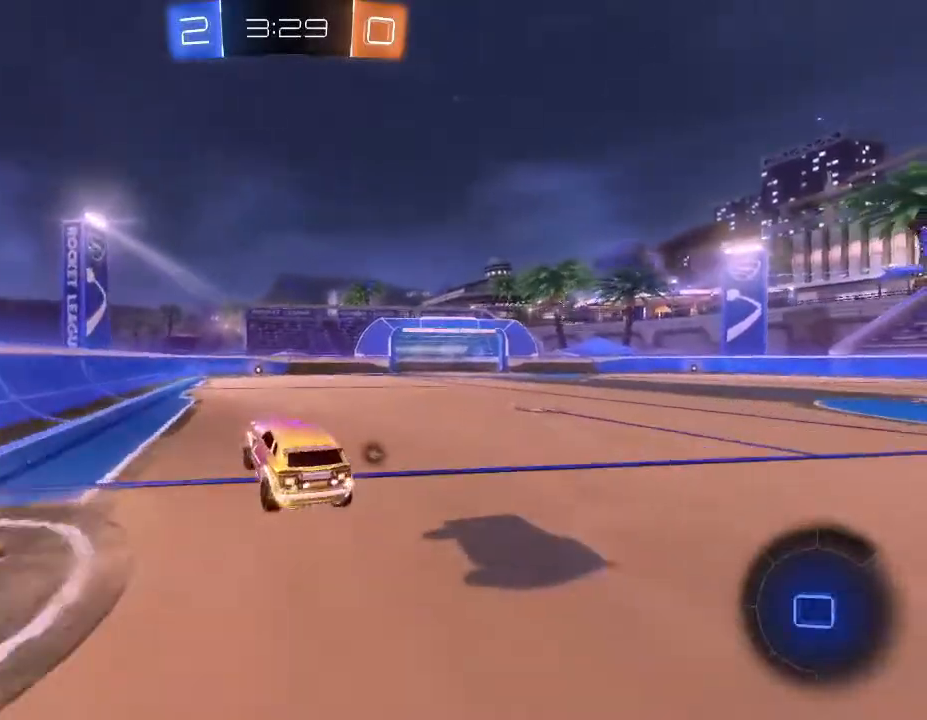
{"buttons": ["R2"], "left_stick": "center", "right_stick": "center", "events": [[167, "B", "up"], [233, "left_stick", "down-left"], [300, "left_stick", "center"]]}
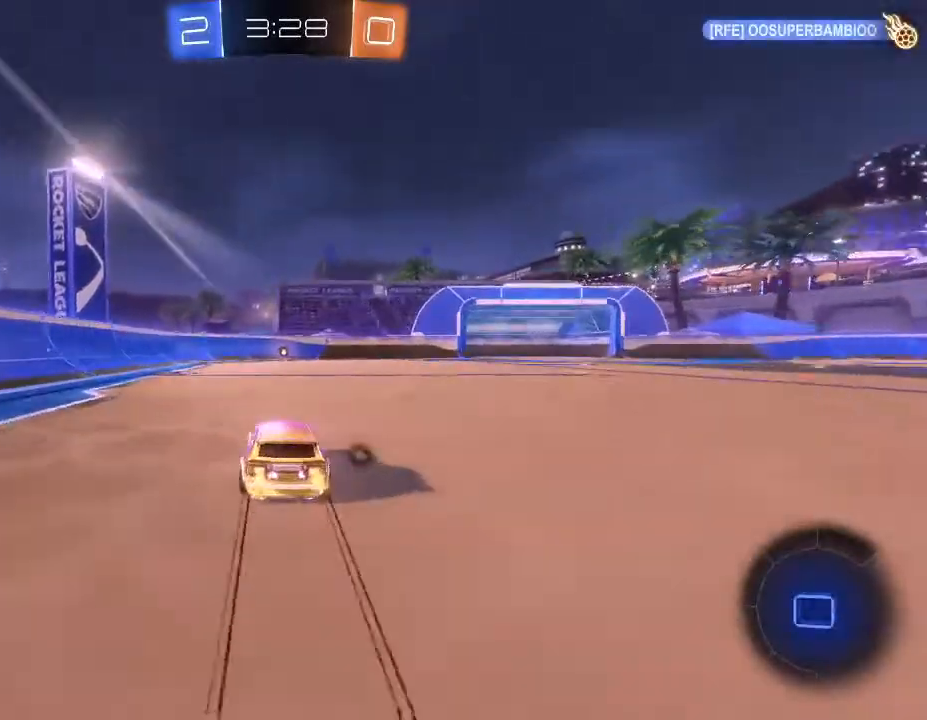
{"buttons": ["R2"], "left_stick": "center", "right_stick": "center", "events": []}
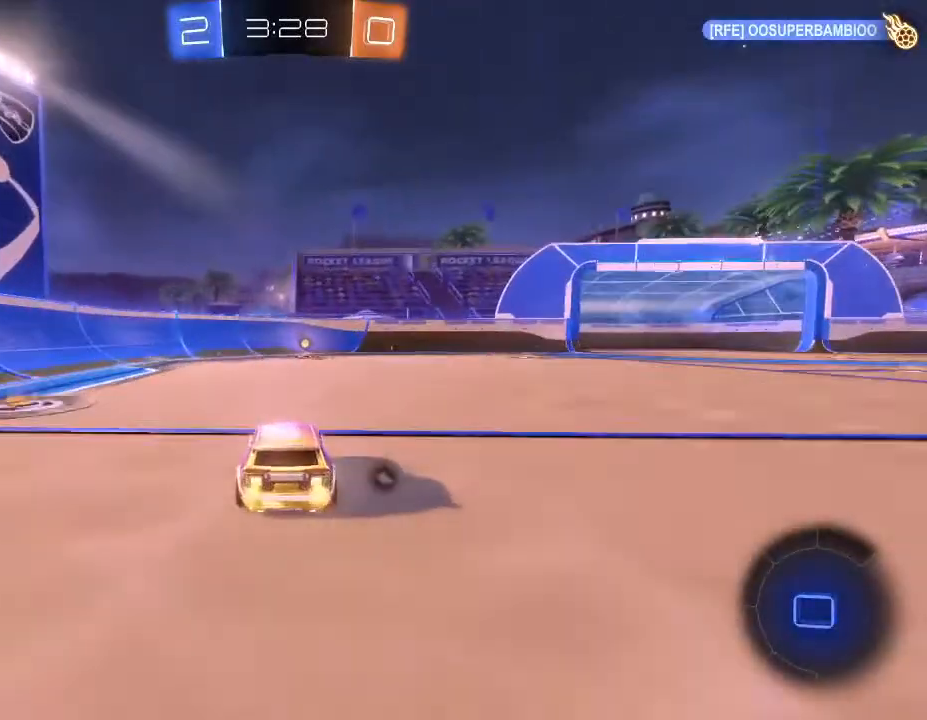
{"buttons": ["R2"], "left_stick": "center", "right_stick": "center", "events": []}
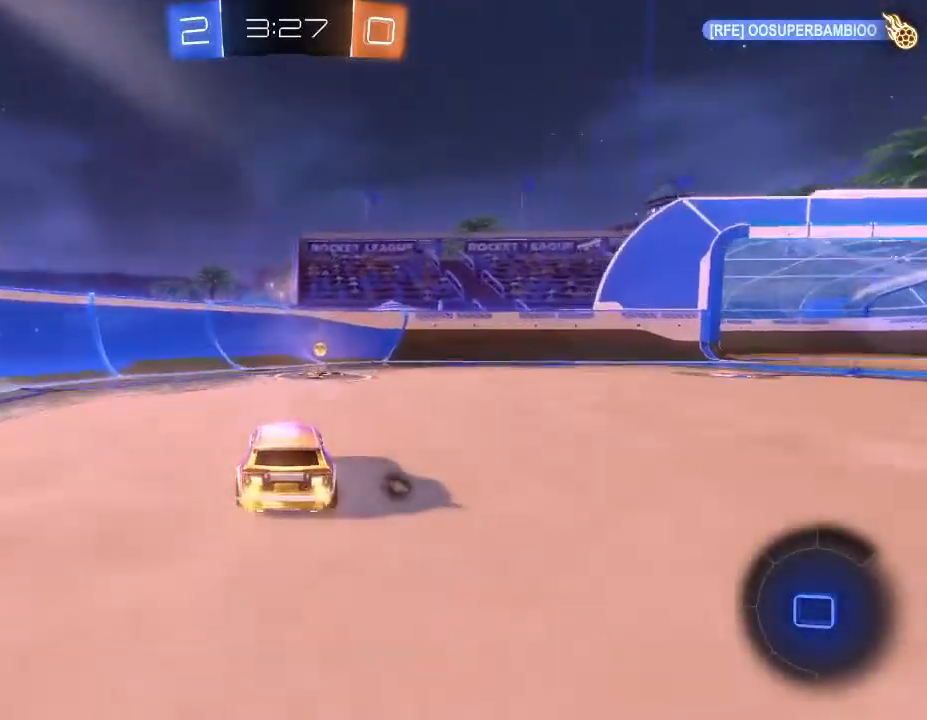
{"buttons": ["R2"], "left_stick": "right", "right_stick": "center", "events": [[133, "Y", "down"], [200, "left_stick", "right"], [233, "Y", "up"]]}